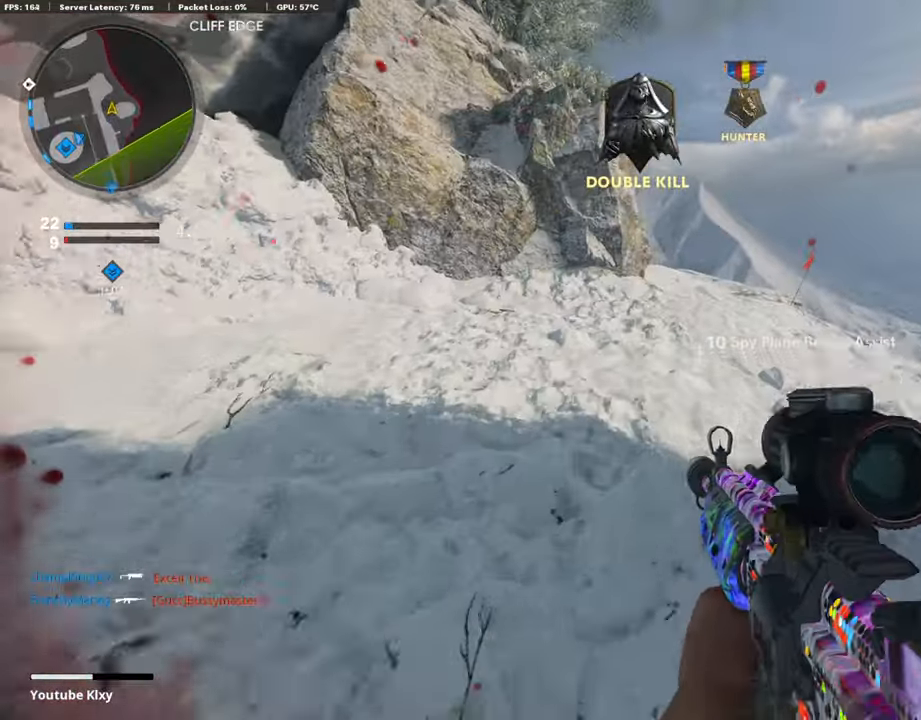
Gameplay with a controller (PlayStation layout); each line is a JSON object with the inputs held at the frame after it. "events" lists button and stick changes between this image and that frame as [ms after this image, input, new state], when the widget could be followed in between.
{"buttons": [], "left_stick": "up-right", "right_stick": "center", "events": [[34, "SQUARE", "down"], [50, "left_stick", "up-right"], [135, "SQUARE", "up"]]}
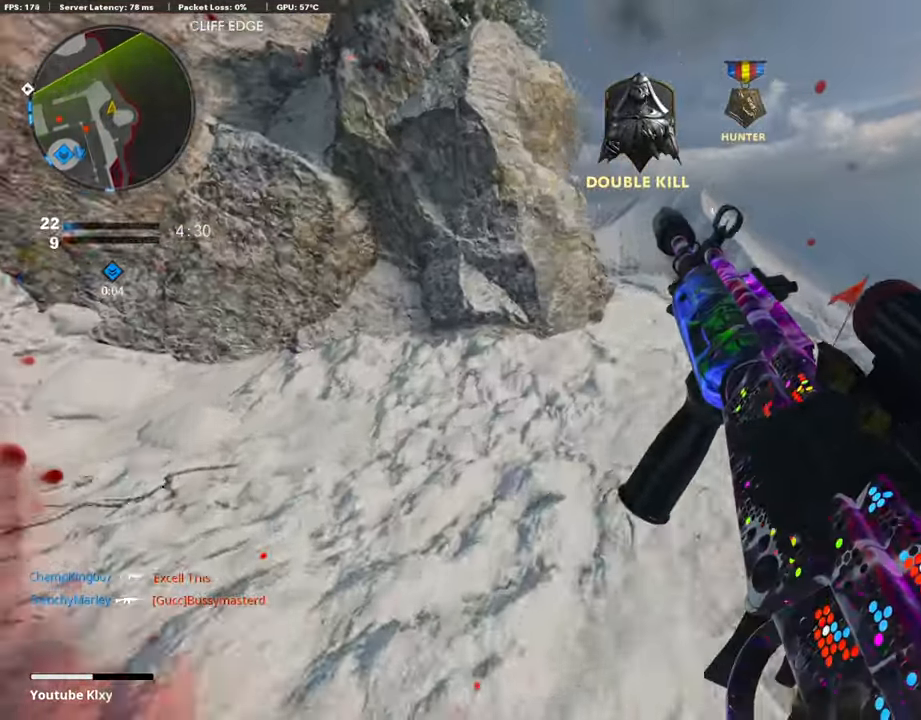
{"buttons": [], "left_stick": "up-right", "right_stick": "center", "events": [[253, "right_stick", "left"], [404, "right_stick", "center"]]}
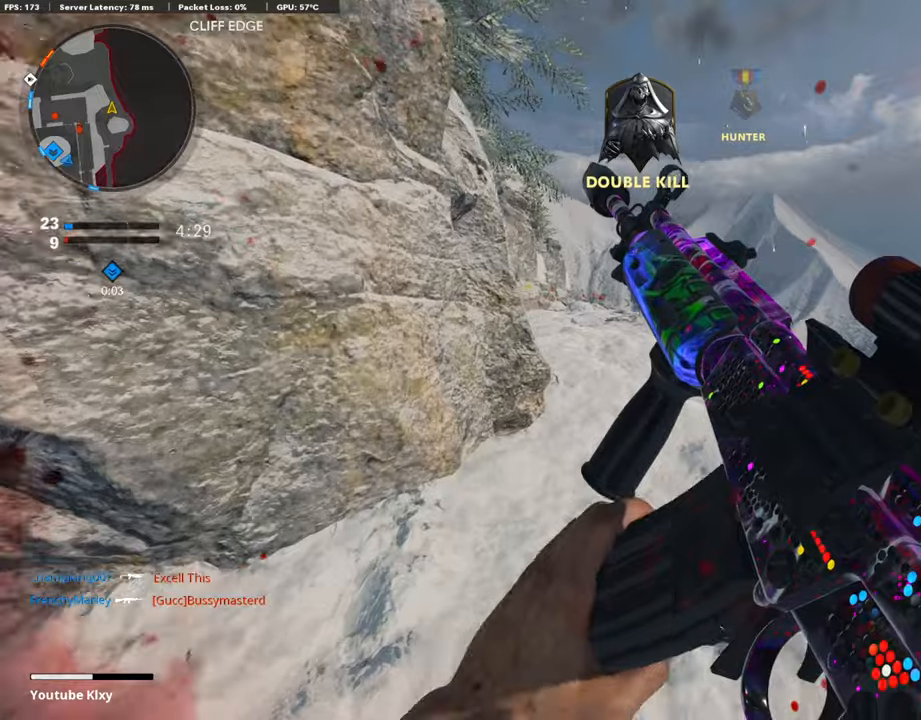
{"buttons": ["TRIANGLE"], "left_stick": "up", "right_stick": "center", "events": [[34, "right_stick", "left"], [101, "R3", "down"], [101, "right_stick", "center"], [185, "R3", "up"], [286, "R3", "down"], [286, "right_stick", "up-left"], [303, "L3", "down"], [370, "R3", "up"], [404, "L3", "up"], [404, "left_stick", "up"], [455, "right_stick", "center"], [488, "TRIANGLE", "down"]]}
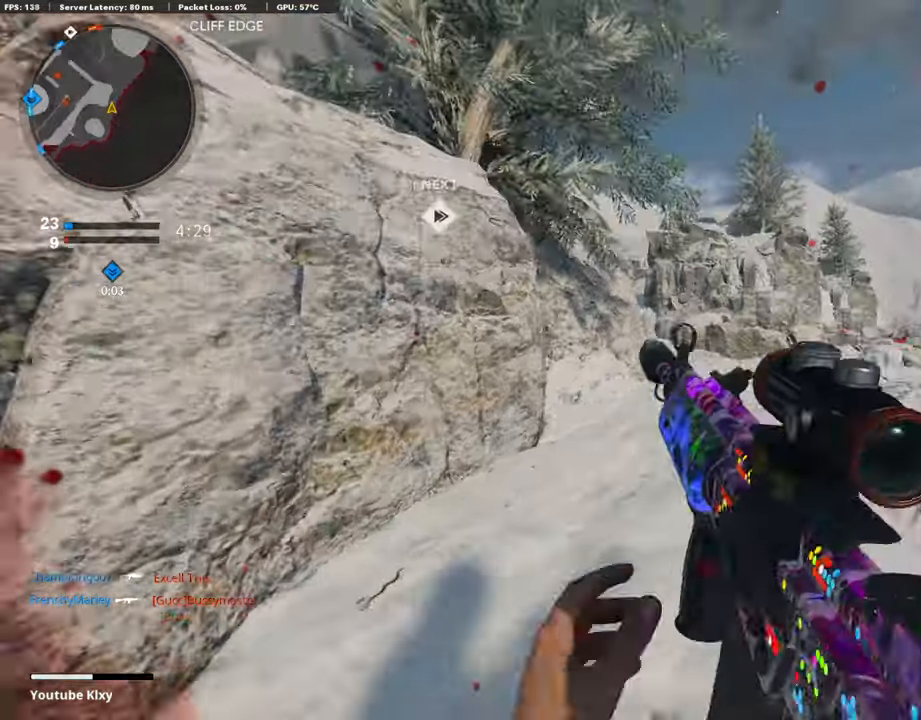
{"buttons": ["L1"], "left_stick": "up-right", "right_stick": "up", "events": [[51, "TRIANGLE", "up"], [101, "TRIANGLE", "down"], [185, "TRIANGLE", "up"], [185, "left_stick", "up-right"], [404, "right_stick", "up"], [455, "L1", "down"]]}
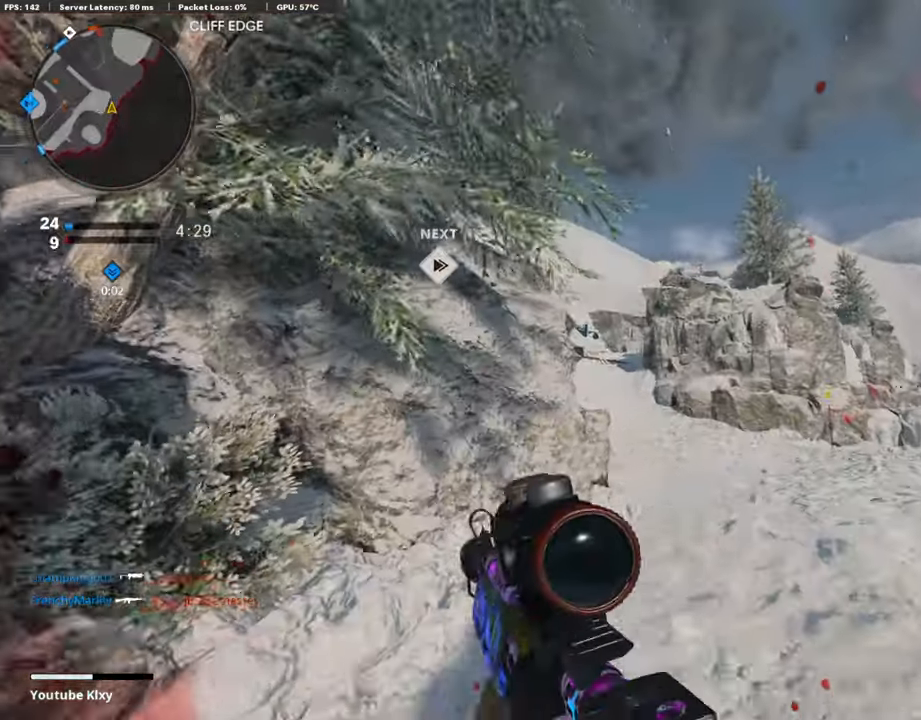
{"buttons": ["L1"], "left_stick": "up-left", "right_stick": "down", "events": [[236, "right_stick", "center"], [320, "left_stick", "left"], [472, "left_stick", "up-left"], [472, "right_stick", "down"]]}
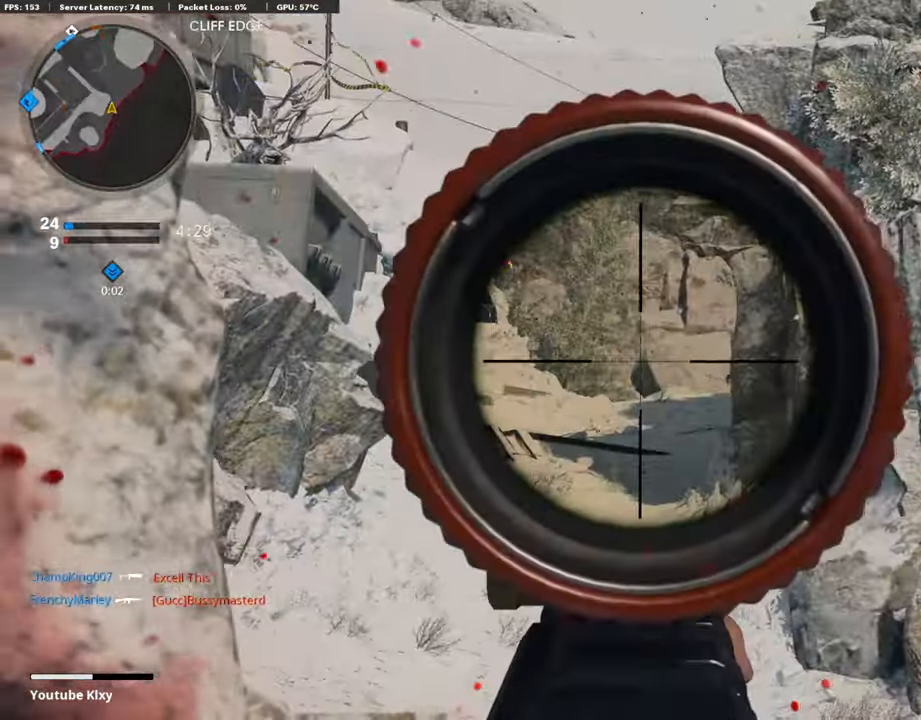
{"buttons": ["L1"], "left_stick": "left", "right_stick": "center", "events": [[33, "left_stick", "up"], [67, "L1", "up"], [219, "right_stick", "center"], [353, "TRIANGLE", "down"], [421, "TRIANGLE", "up"], [454, "L1", "down"], [454, "TRIANGLE", "down"], [471, "left_stick", "left"], [505, "TRIANGLE", "up"]]}
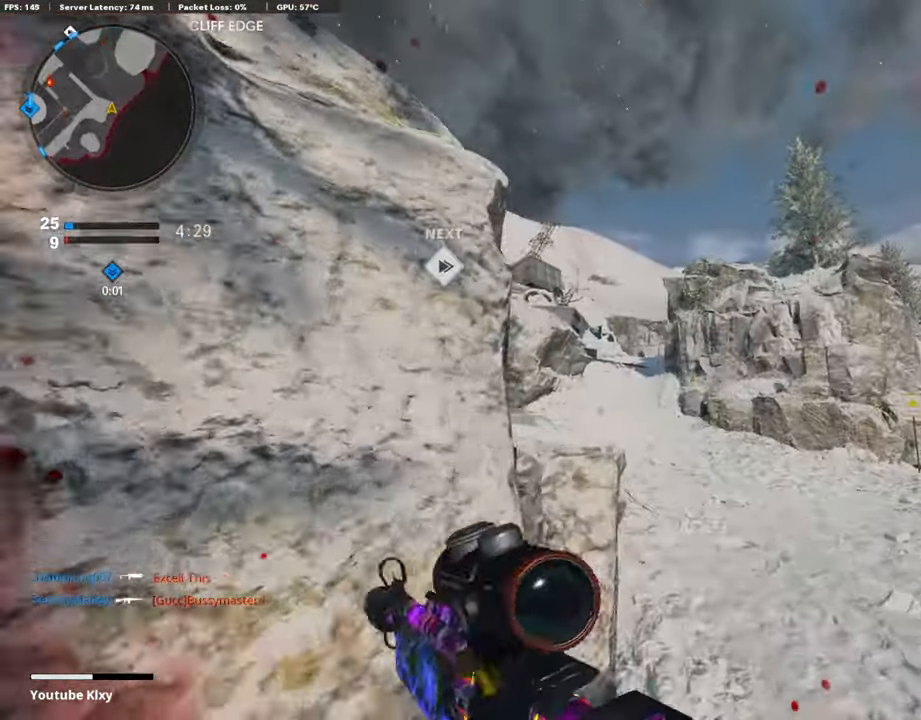
{"buttons": ["L1"], "left_stick": "left", "right_stick": "up-right", "events": [[84, "left_stick", "right"], [269, "left_stick", "left"], [269, "right_stick", "up-right"]]}
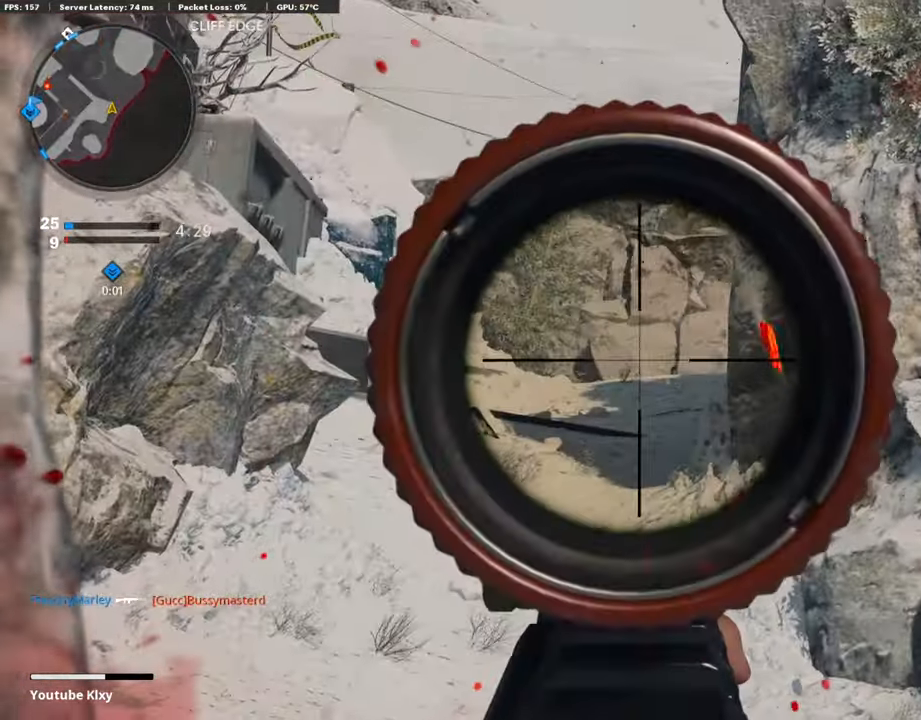
{"buttons": [], "left_stick": "up", "right_stick": "center", "events": [[51, "left_stick", "right"], [51, "right_stick", "center"], [118, "L1", "up"], [185, "CROSS", "down"], [219, "left_stick", "up-right"], [286, "CROSS", "up"], [371, "left_stick", "up"]]}
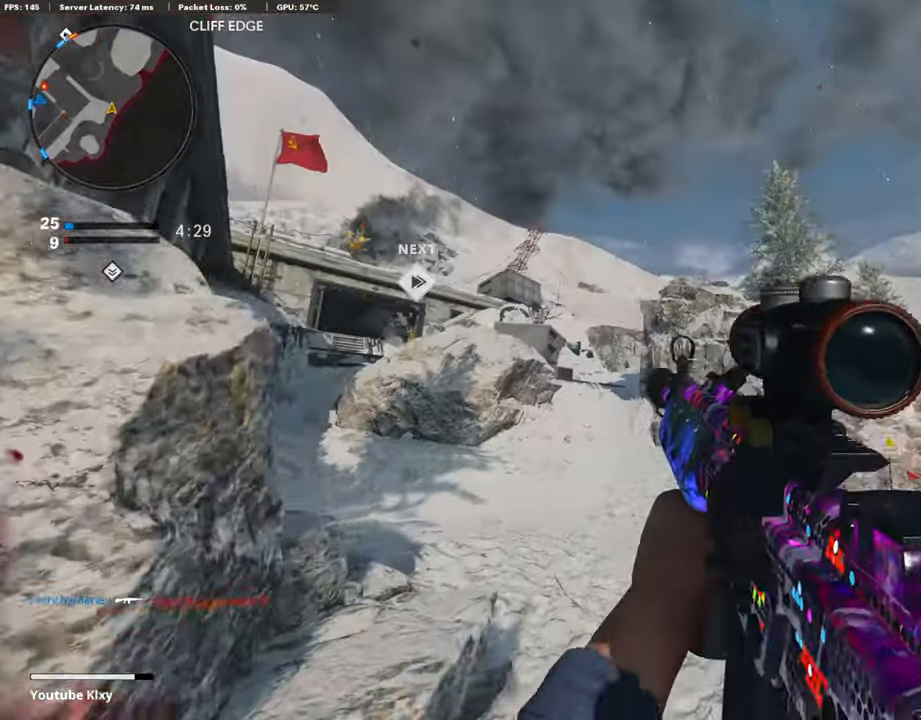
{"buttons": ["L3"], "left_stick": "up-left", "right_stick": "center", "events": [[303, "L3", "down"], [488, "left_stick", "up-left"]]}
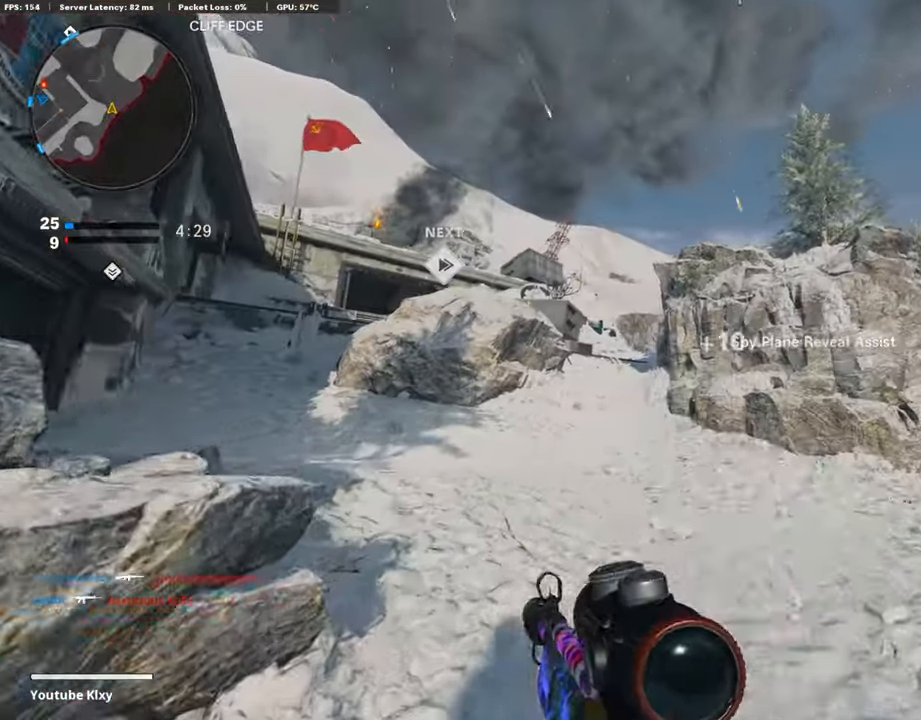
{"buttons": ["L3"], "left_stick": "up-left", "right_stick": "center", "events": [[84, "R3", "down"], [118, "L3", "up"], [151, "R3", "up"], [219, "R3", "down"], [252, "L3", "down"], [320, "R3", "up"], [337, "L3", "up"], [421, "L3", "down"]]}
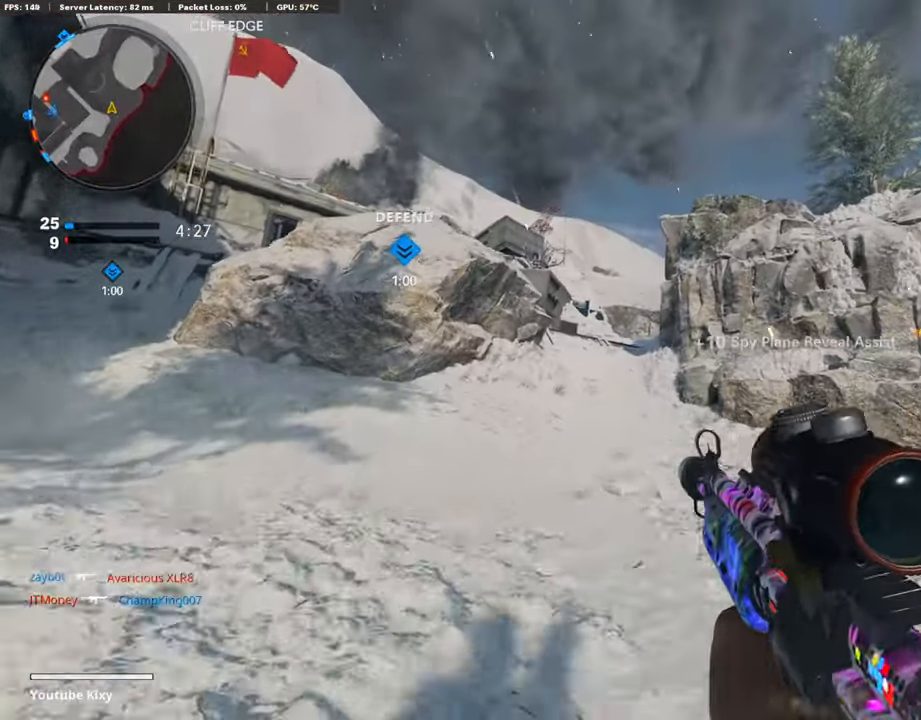
{"buttons": [], "left_stick": "up", "right_stick": "center", "events": [[135, "L3", "up"], [404, "left_stick", "up"]]}
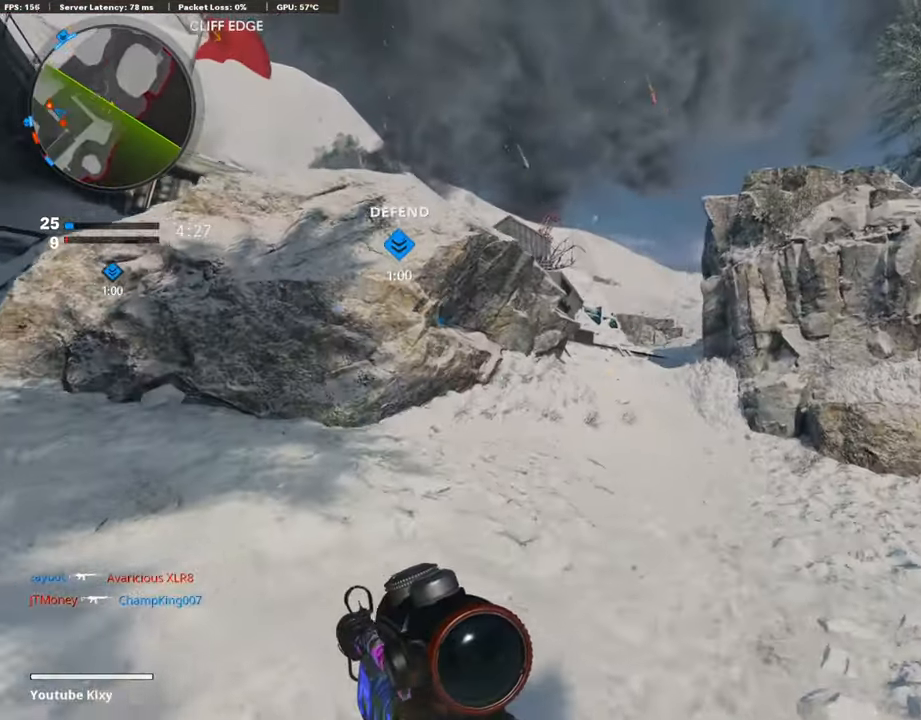
{"buttons": [], "left_stick": "up", "right_stick": "center", "events": []}
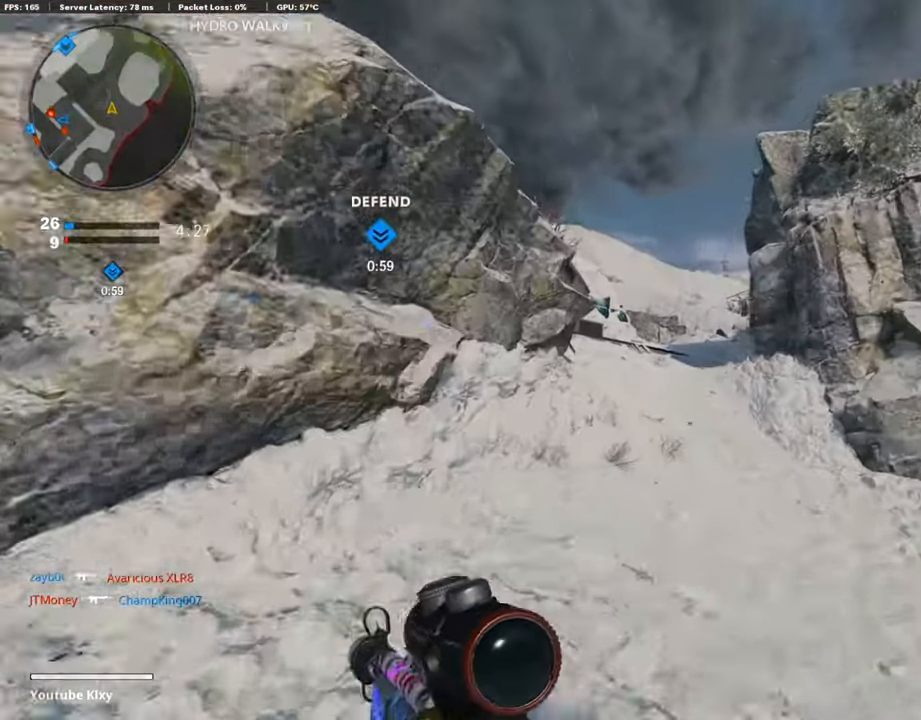
{"buttons": [], "left_stick": "up-left", "right_stick": "left", "events": [[303, "right_stick", "left"], [354, "left_stick", "down-left"], [505, "left_stick", "up-left"]]}
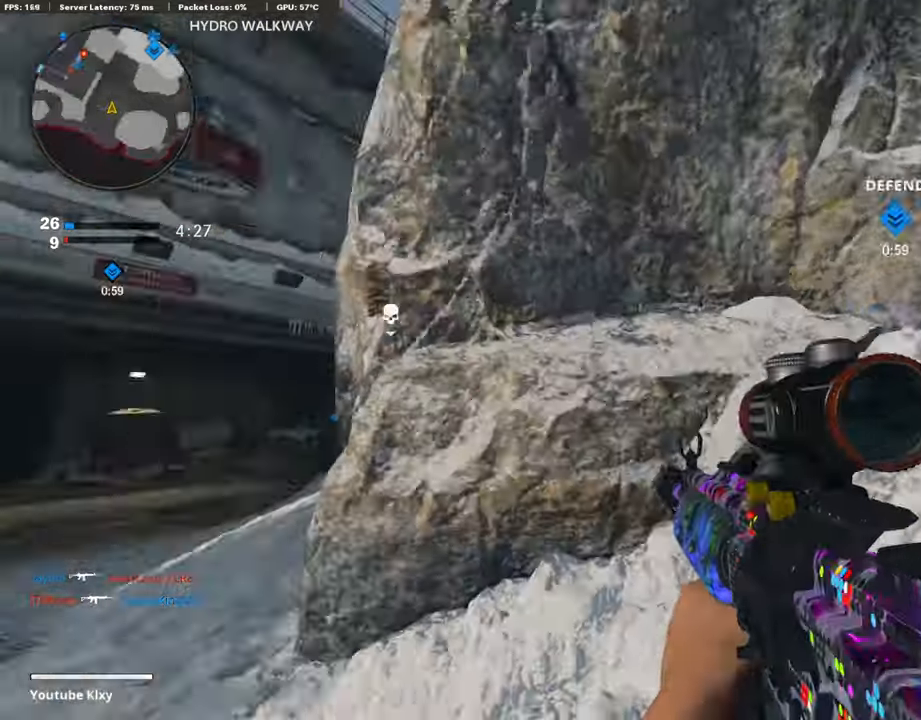
{"buttons": [], "left_stick": "up-right", "right_stick": "down", "events": [[34, "L3", "down"], [101, "right_stick", "center"], [219, "L3", "up"], [270, "left_stick", "up"], [404, "right_stick", "down"], [472, "left_stick", "up-right"]]}
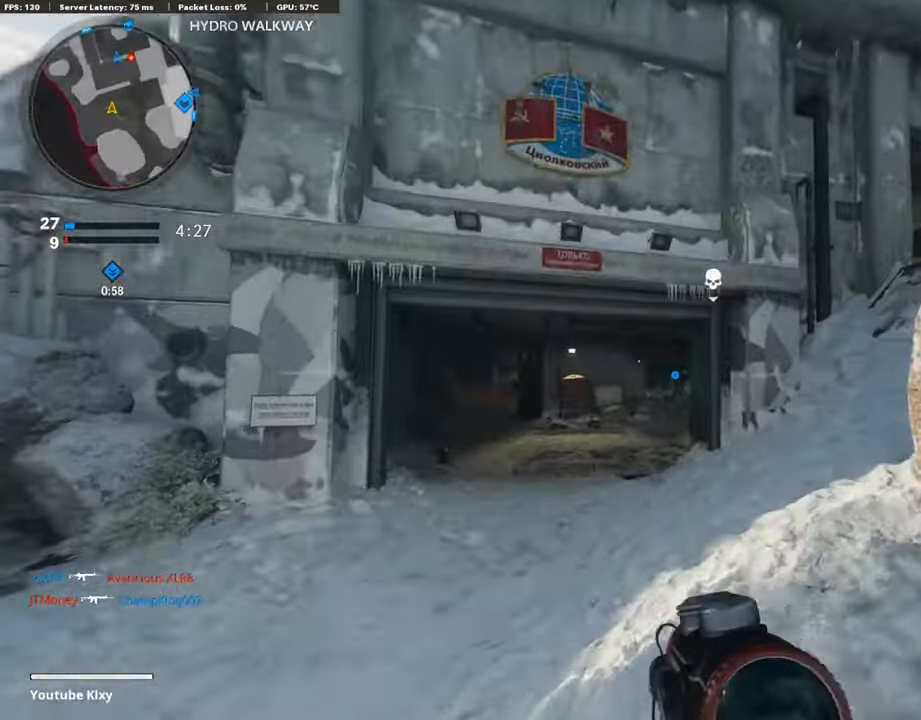
{"buttons": [], "left_stick": "up-right", "right_stick": "center", "events": [[185, "right_stick", "center"]]}
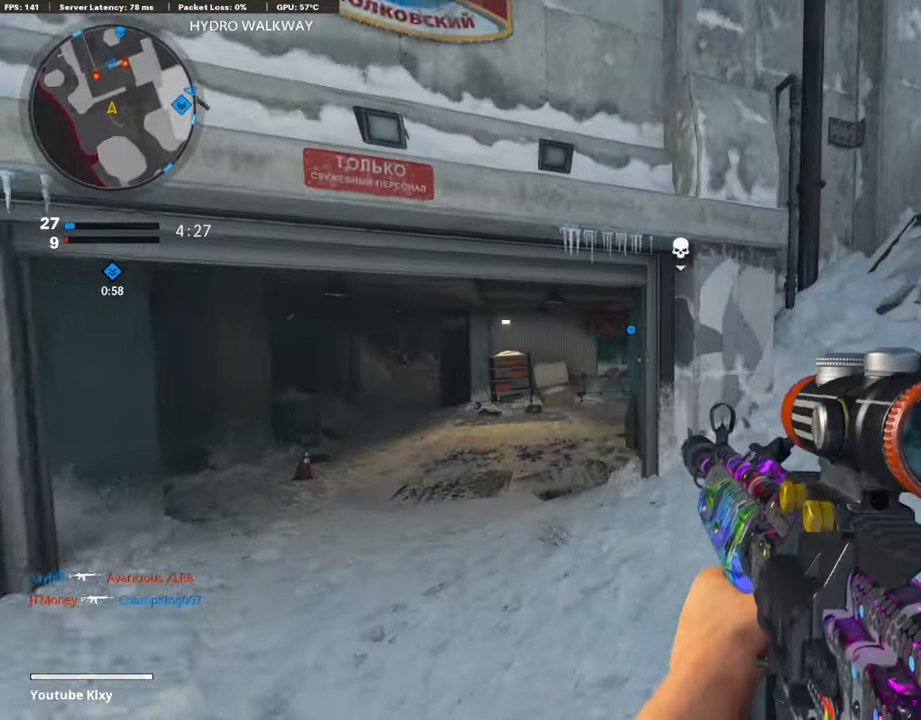
{"buttons": [], "left_stick": "up-right", "right_stick": "center", "events": [[34, "L3", "down"], [34, "right_stick", "up-right"], [202, "L3", "up"], [202, "right_stick", "center"]]}
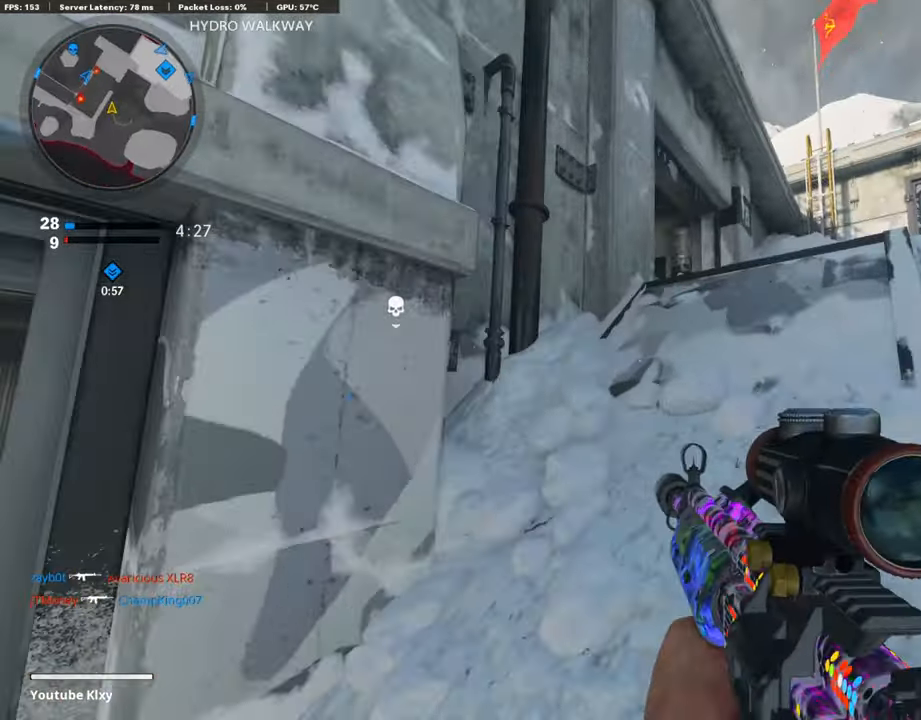
{"buttons": [], "left_stick": "up-right", "right_stick": "down", "events": [[67, "L3", "down"], [168, "L3", "up"], [286, "right_stick", "down"]]}
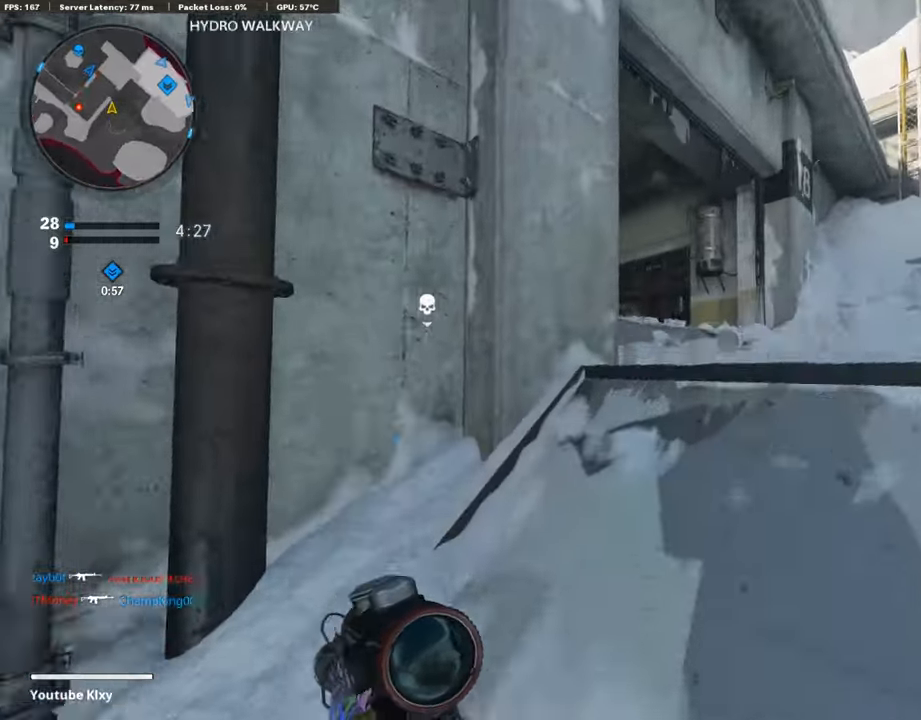
{"buttons": [], "left_stick": "up-right", "right_stick": "left", "events": [[169, "right_stick", "down-left"], [287, "right_stick", "center"], [337, "R3", "down"], [388, "right_stick", "left"], [438, "R3", "up"]]}
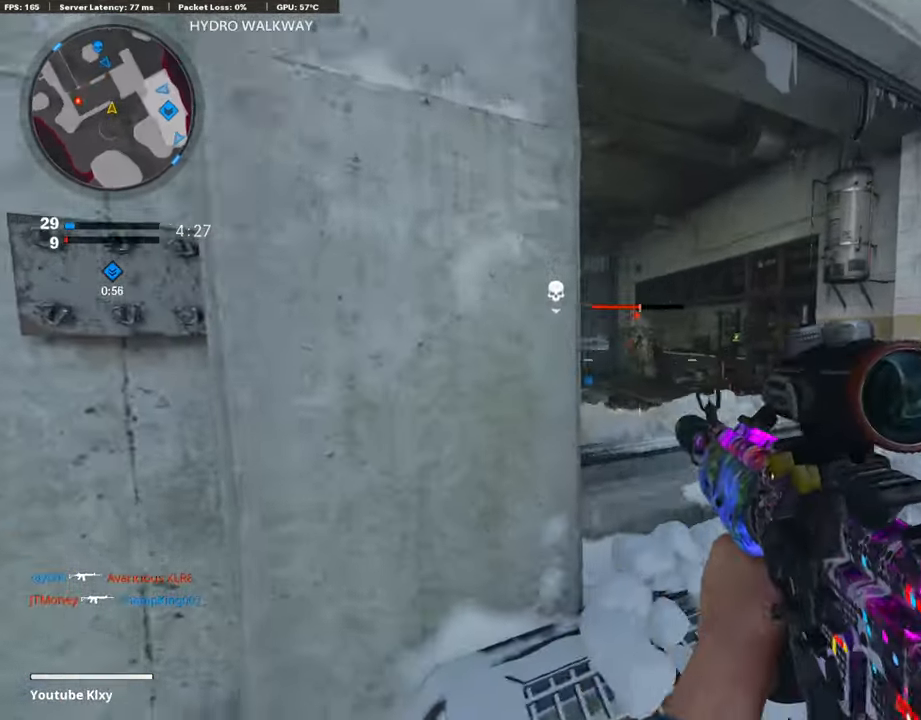
{"buttons": ["L1", "R1"], "left_stick": "left", "right_stick": "up-right", "events": [[50, "L1", "down"], [67, "right_stick", "center"], [84, "left_stick", "up"], [185, "right_stick", "left"], [235, "right_stick", "center"], [303, "R1", "down"], [303, "left_stick", "left"], [303, "right_stick", "up-right"], [353, "right_stick", "right"], [454, "right_stick", "up-right"]]}
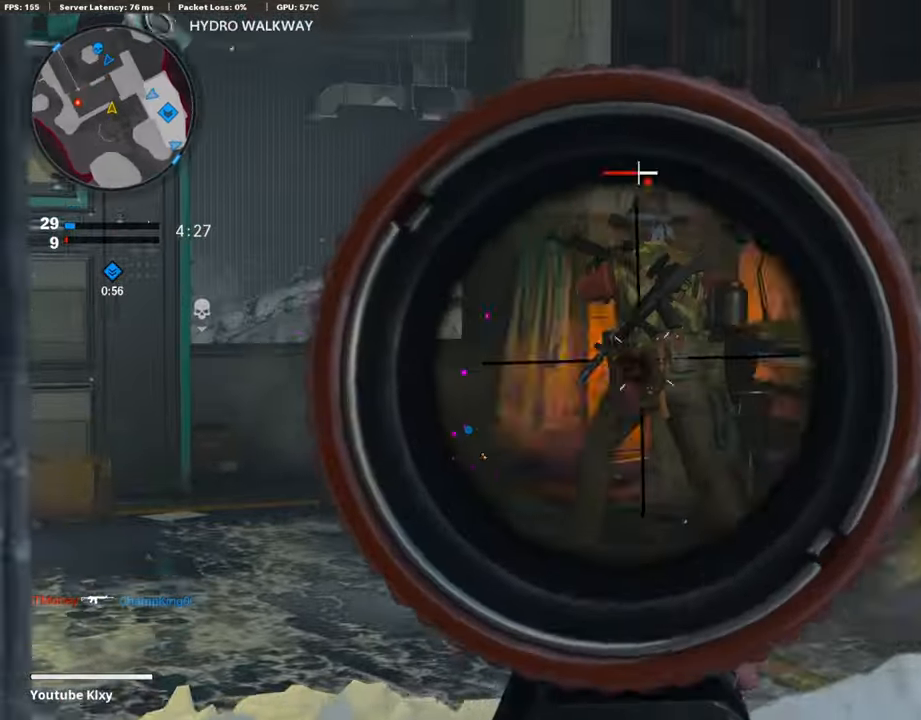
{"buttons": ["L3"], "left_stick": "up-right", "right_stick": "left", "events": [[67, "left_stick", "up-right"], [236, "L1", "up"], [236, "R1", "up"], [236, "right_stick", "left"], [286, "L3", "down"], [404, "L3", "up"], [505, "L3", "down"]]}
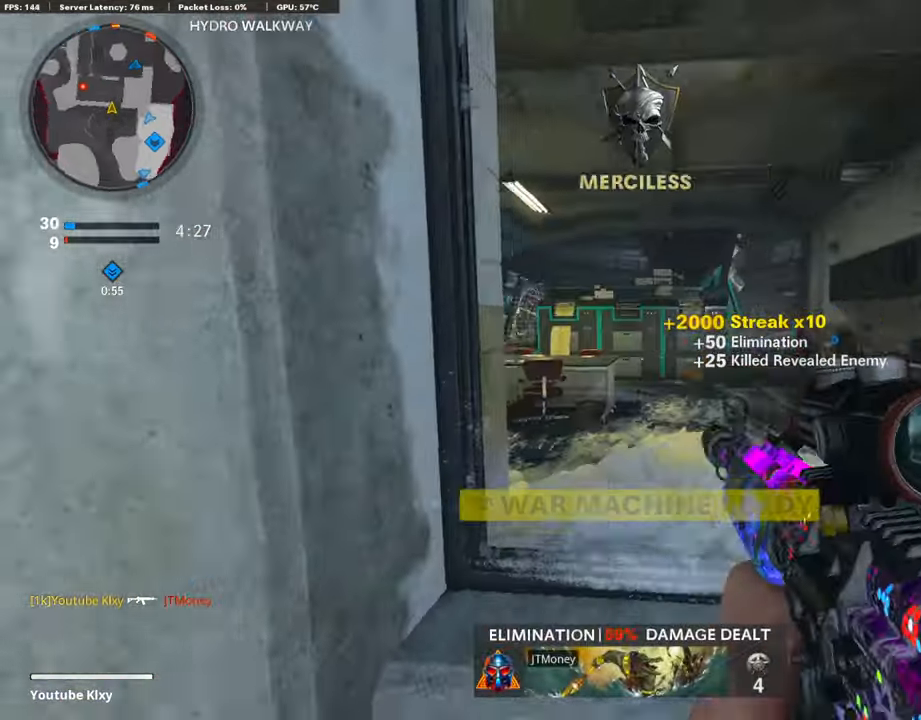
{"buttons": ["L3"], "left_stick": "up-left", "right_stick": "center", "events": [[337, "left_stick", "up"], [337, "right_stick", "center"], [489, "left_stick", "up-left"]]}
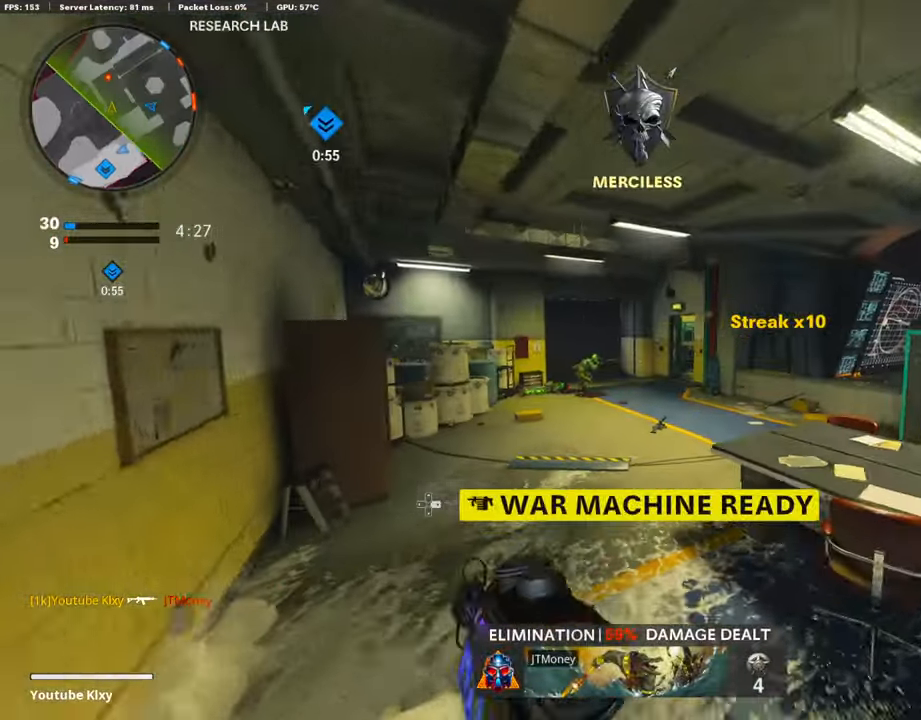
{"buttons": ["L1", "R1"], "left_stick": "left", "right_stick": "down-left", "events": [[84, "L3", "up"], [117, "L1", "down"], [117, "right_stick", "left"], [219, "left_stick", "left"], [252, "right_stick", "center"], [353, "R1", "down"], [387, "right_stick", "up-left"], [505, "right_stick", "down-left"]]}
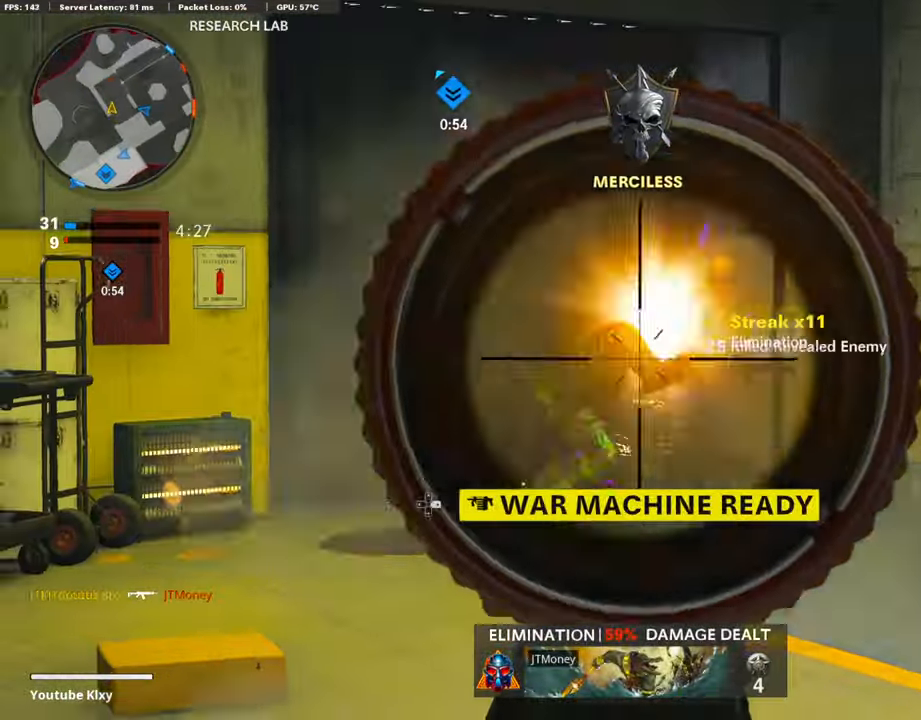
{"buttons": ["L3"], "left_stick": "up", "right_stick": "right", "events": [[67, "right_stick", "down-right"], [84, "left_stick", "up-left"], [236, "L1", "up"], [253, "R1", "up"], [270, "left_stick", "up"], [270, "right_stick", "center"], [337, "L3", "down"], [404, "right_stick", "right"]]}
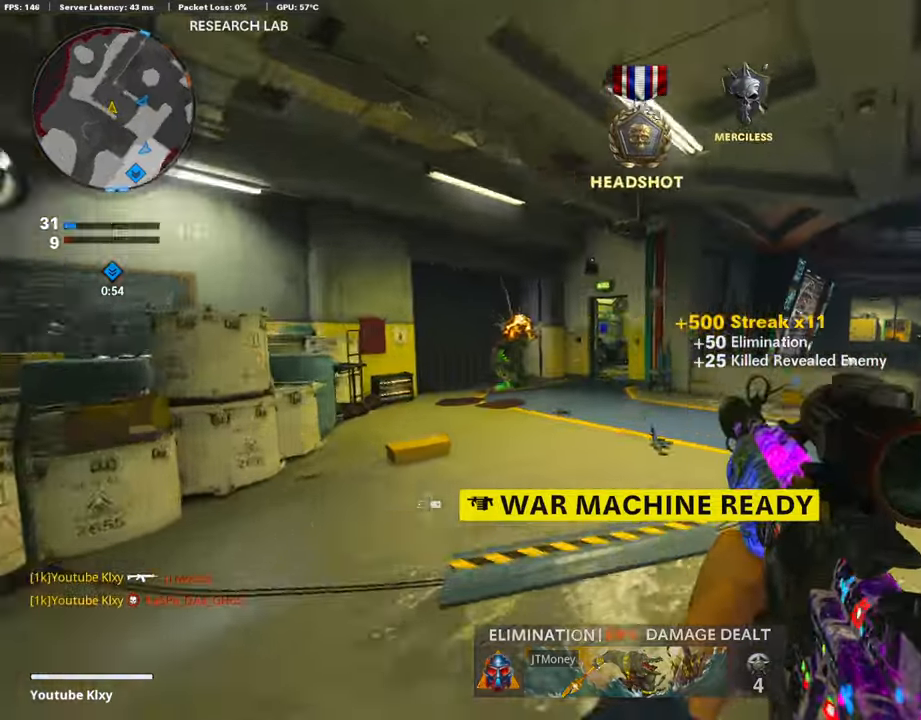
{"buttons": ["L1"], "left_stick": "left", "right_stick": "up-left", "events": [[85, "CROSS", "down"], [101, "L3", "up"], [135, "CROSS", "up"], [135, "right_stick", "center"], [152, "L1", "down"], [202, "left_stick", "center"], [337, "right_stick", "left"], [388, "left_stick", "left"], [421, "right_stick", "up-left"]]}
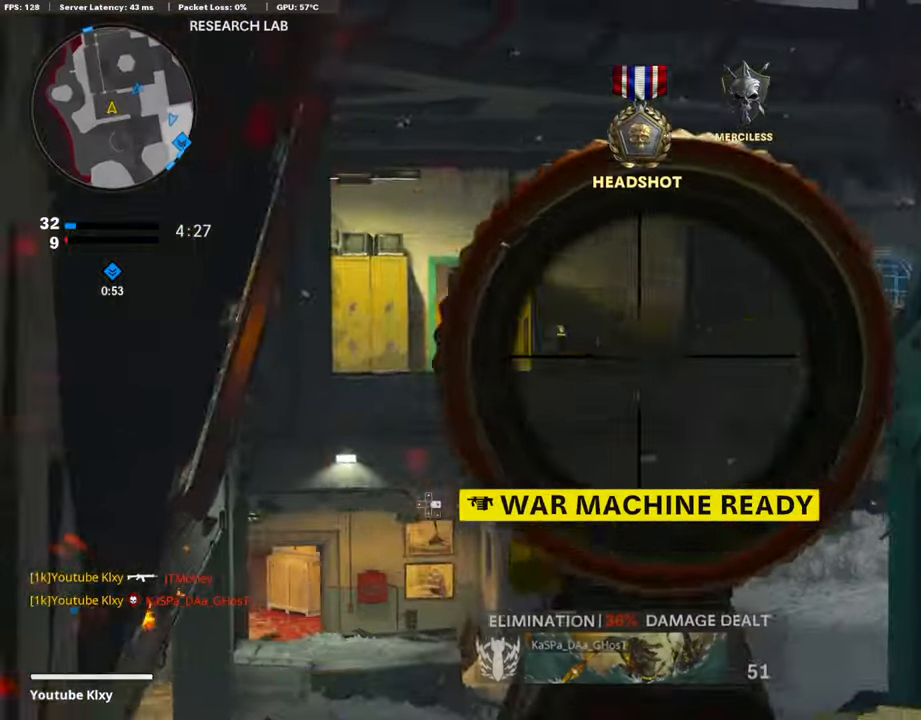
{"buttons": ["L3"], "left_stick": "up-left", "right_stick": "center", "events": [[235, "right_stick", "center"], [286, "left_stick", "up-left"], [320, "L1", "up"], [370, "right_stick", "left"], [387, "L3", "down"], [505, "right_stick", "center"]]}
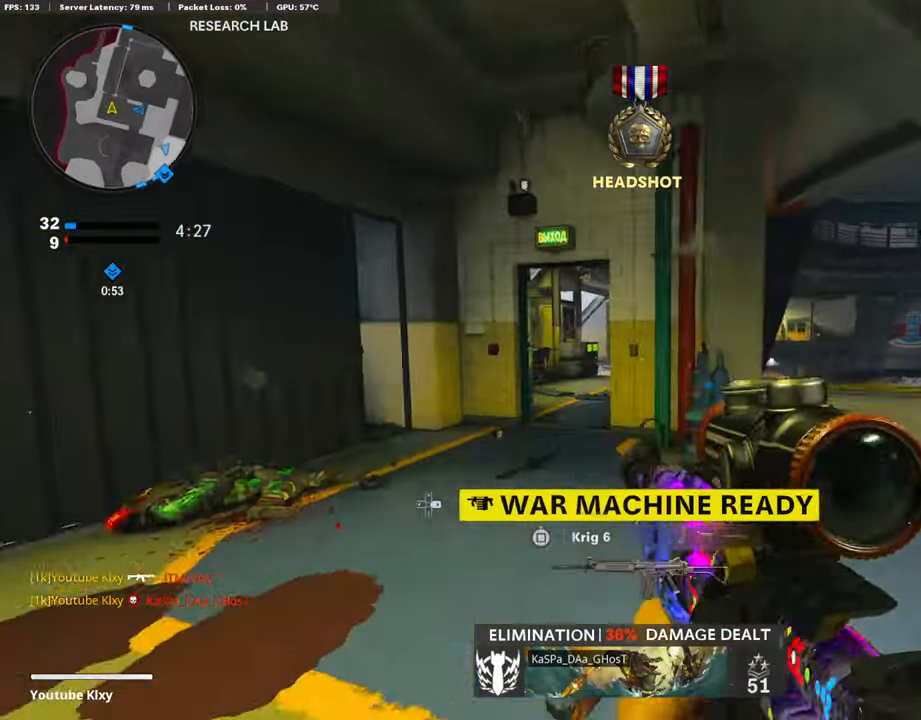
{"buttons": ["L1"], "left_stick": "left", "right_stick": "center", "events": [[135, "L3", "up"], [202, "R3", "down"], [202, "right_stick", "up-right"], [303, "R3", "up"], [303, "right_stick", "center"], [387, "L1", "down"], [455, "left_stick", "left"]]}
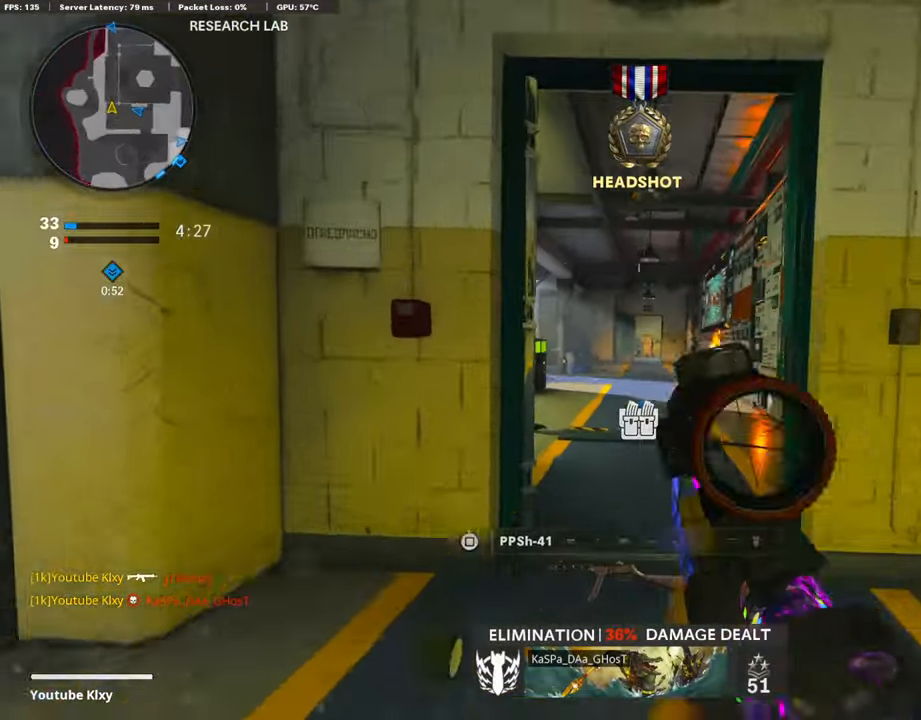
{"buttons": [], "left_stick": "up-right", "right_stick": "right", "events": [[84, "left_stick", "right"], [270, "right_stick", "down-right"], [337, "L1", "up"], [438, "right_stick", "right"], [489, "left_stick", "up-right"]]}
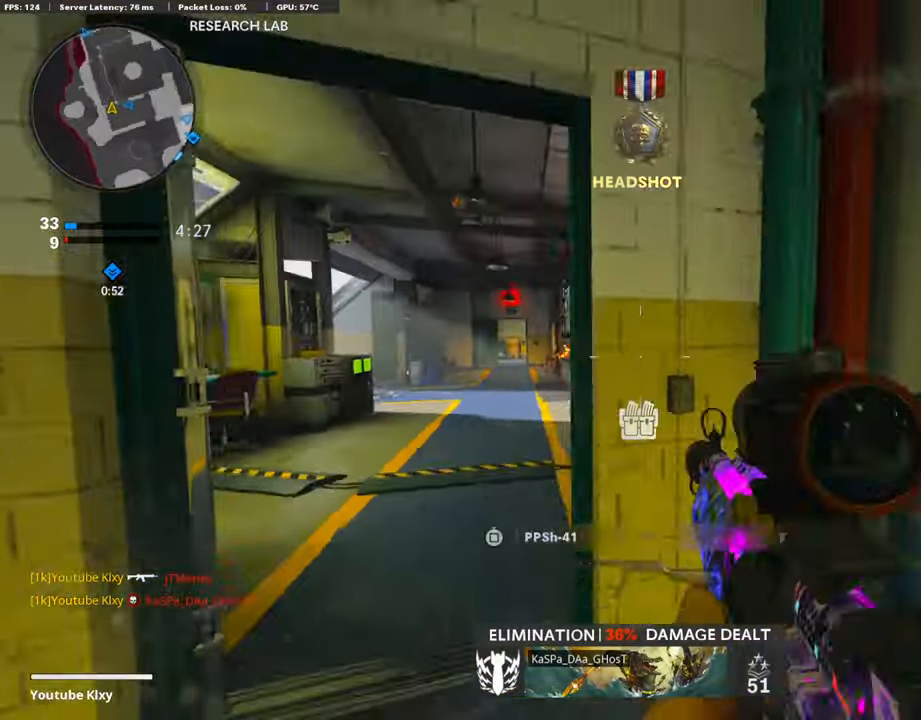
{"buttons": [], "left_stick": "right", "right_stick": "center", "events": [[84, "L3", "down"], [84, "right_stick", "center"], [134, "left_stick", "up"], [269, "L3", "up"], [303, "left_stick", "up-right"], [421, "left_stick", "center"], [488, "left_stick", "right"]]}
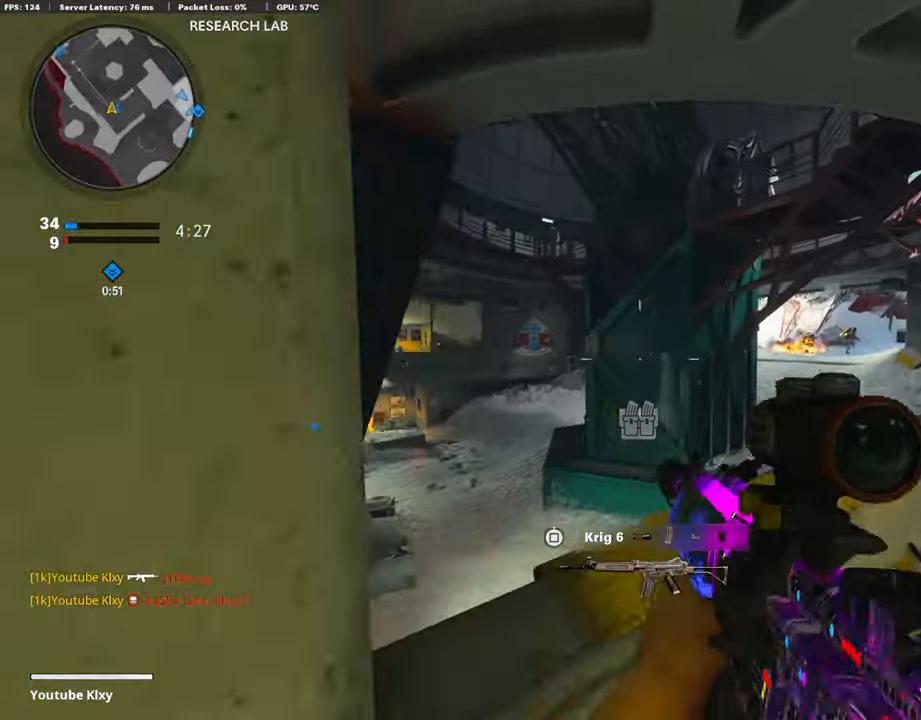
{"buttons": ["L1", "R1"], "left_stick": "left", "right_stick": "up", "events": [[17, "right_stick", "right"], [67, "L1", "down"], [219, "left_stick", "left"], [337, "right_stick", "up-right"], [370, "R1", "down"], [471, "right_stick", "up"]]}
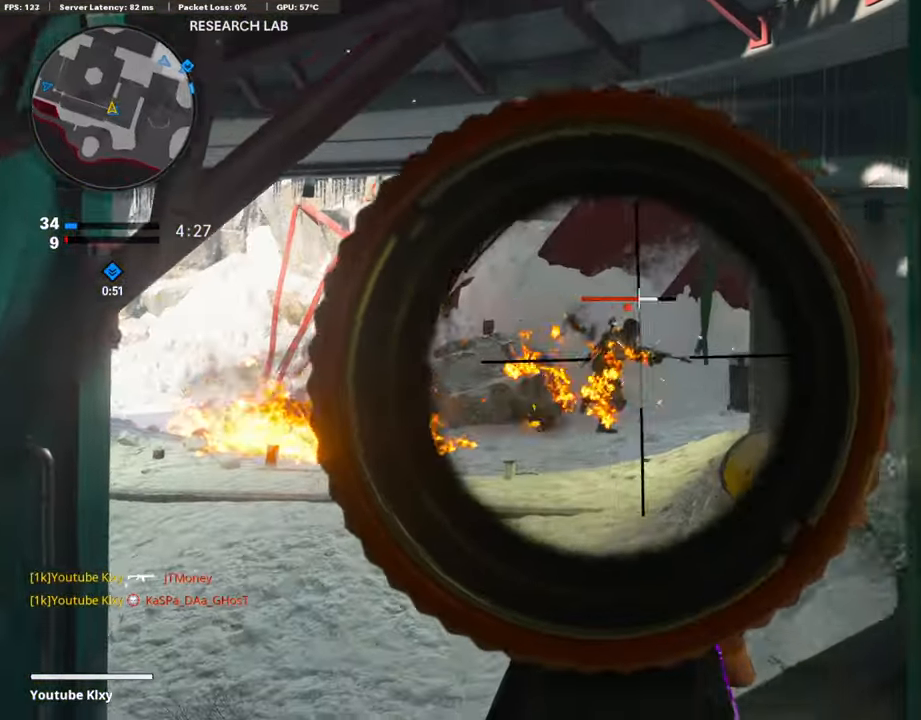
{"buttons": ["L1"], "left_stick": "right", "right_stick": "left", "events": [[84, "right_stick", "right"], [135, "left_stick", "center"], [168, "right_stick", "down-right"], [387, "right_stick", "center"], [404, "left_stick", "right"], [455, "right_stick", "left"], [488, "R1", "up"]]}